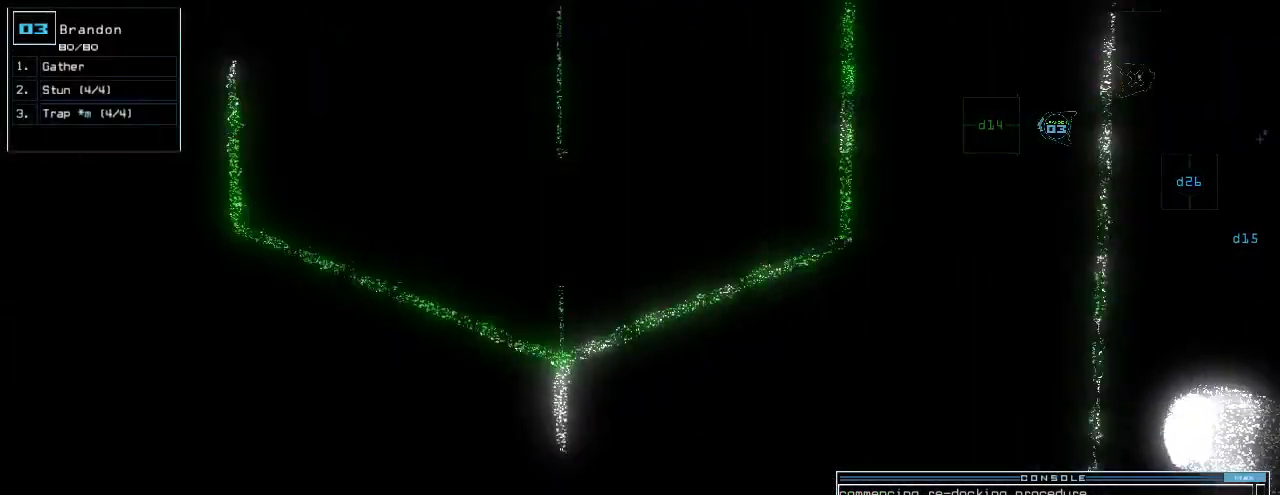
Gameplay with keyboard; each line is a JSON object with the keys held at the frame after it. "events" lists presses ("down") and releases ("up") of ".", "0", "1", "2", "3", "4", "5", "6", "7", "8", "9", "a", "b", "backspace", "c", "caps_lock", "comma", "ctrl_l", "ctrl_r", "d", "down", "e", "equals", "escape", "f", "f1", "g", "h", "i", "j", "k", "l", "left", "m", "minus", "n", "o", "p", "q", "quote", "r", "return", "right", "s", "semicolon", "shift_l", "shift_r", "space", "t", "tab", "tilde", "u", "up", "v", "w", "x", "y" and "z" between this image and that frame as [ms after this image, input, new state], when the widget could be followed in between. No other keys are recorded. Mouse input is not recorded.
{"keys": [], "events": [[120, "5", "down"], [180, "5", "up"], [320, "up", "up"]]}
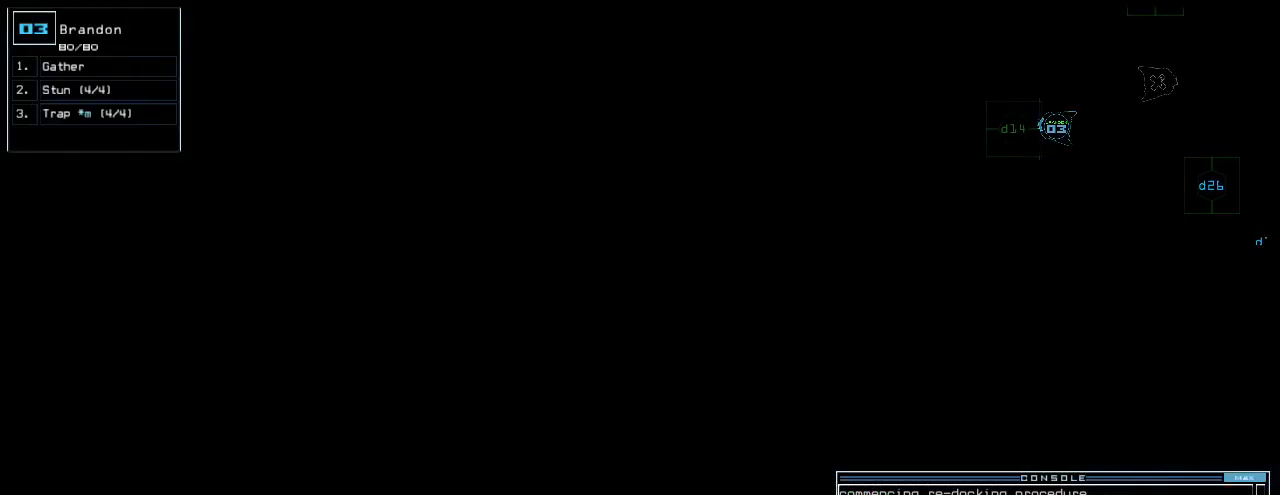
{"keys": [], "events": [[80, "backspace", "down"], [140, "4", "down"], [160, "backspace", "up"], [200, "4", "up"], [320, "return", "down"], [360, "return", "up"]]}
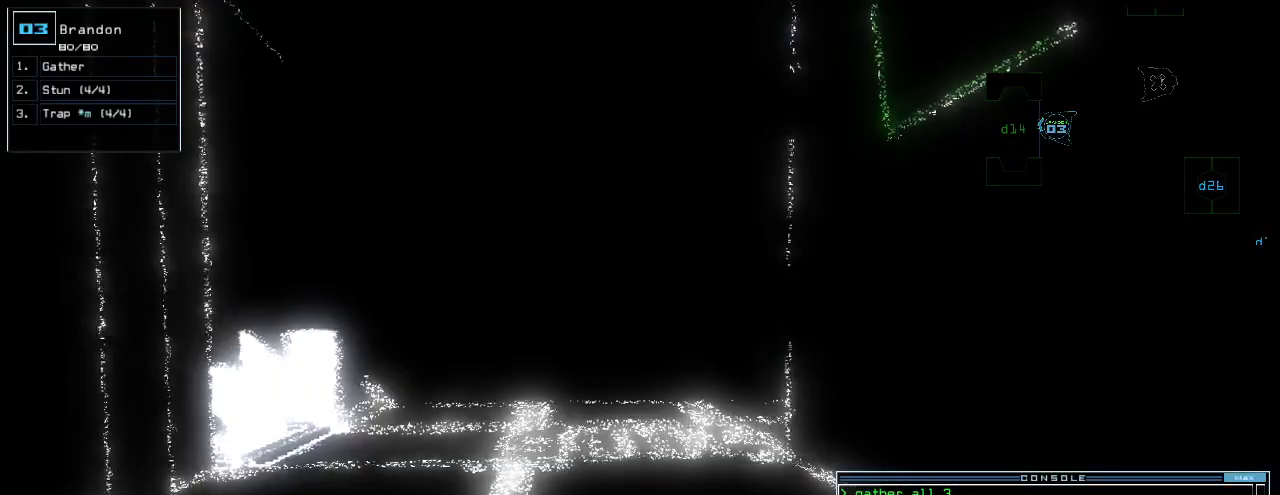
{"keys": ["space", "up"], "events": [[100, "space", "down"], [180, "space", "up"], [480, "space", "down"], [500, "up", "down"]]}
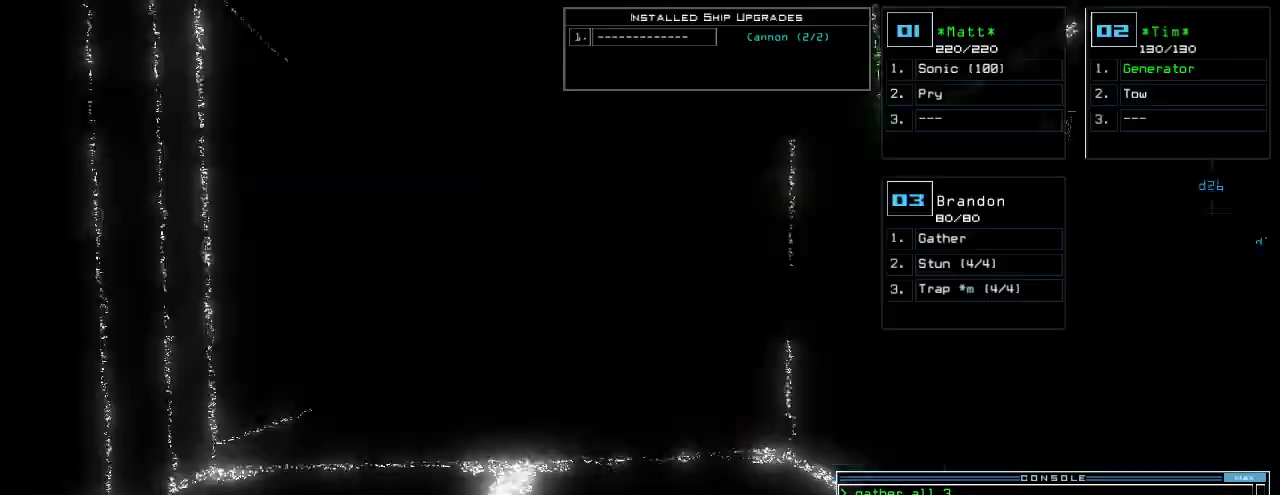
{"keys": ["up"], "events": [[20, "left", "down"], [40, "space", "up"], [120, "left", "up"], [260, "right", "down"], [300, "right", "up"]]}